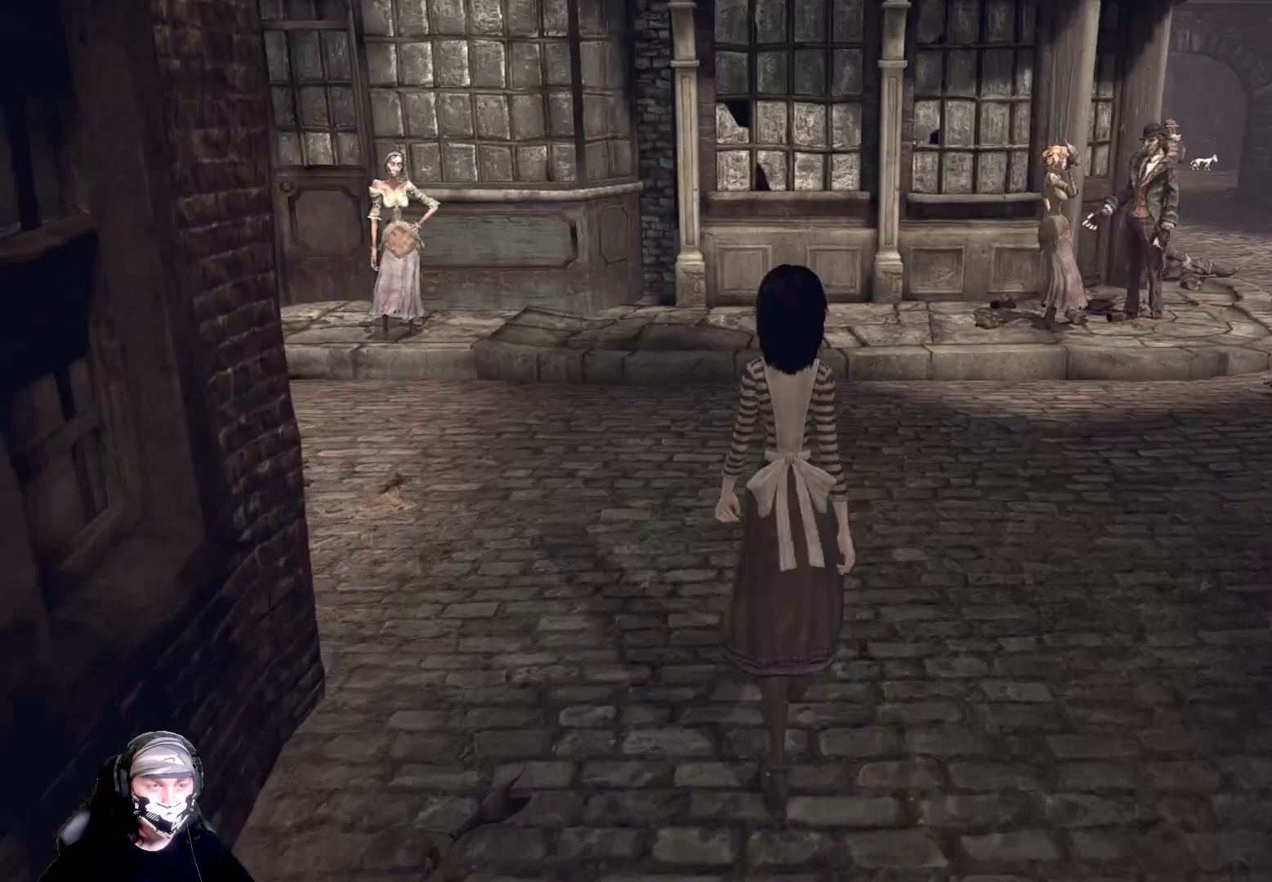
Gameplay with a controller (Xbox layout); each line is a JSON object with the inputs held at the frame after it. "events" lists button and stick changes between this image and that frame as [ms after this image, input, new state], when the widget could be followed in between.
{"buttons": [], "left_stick": "up", "right_stick": "right", "events": [[133, "right_stick", "right"]]}
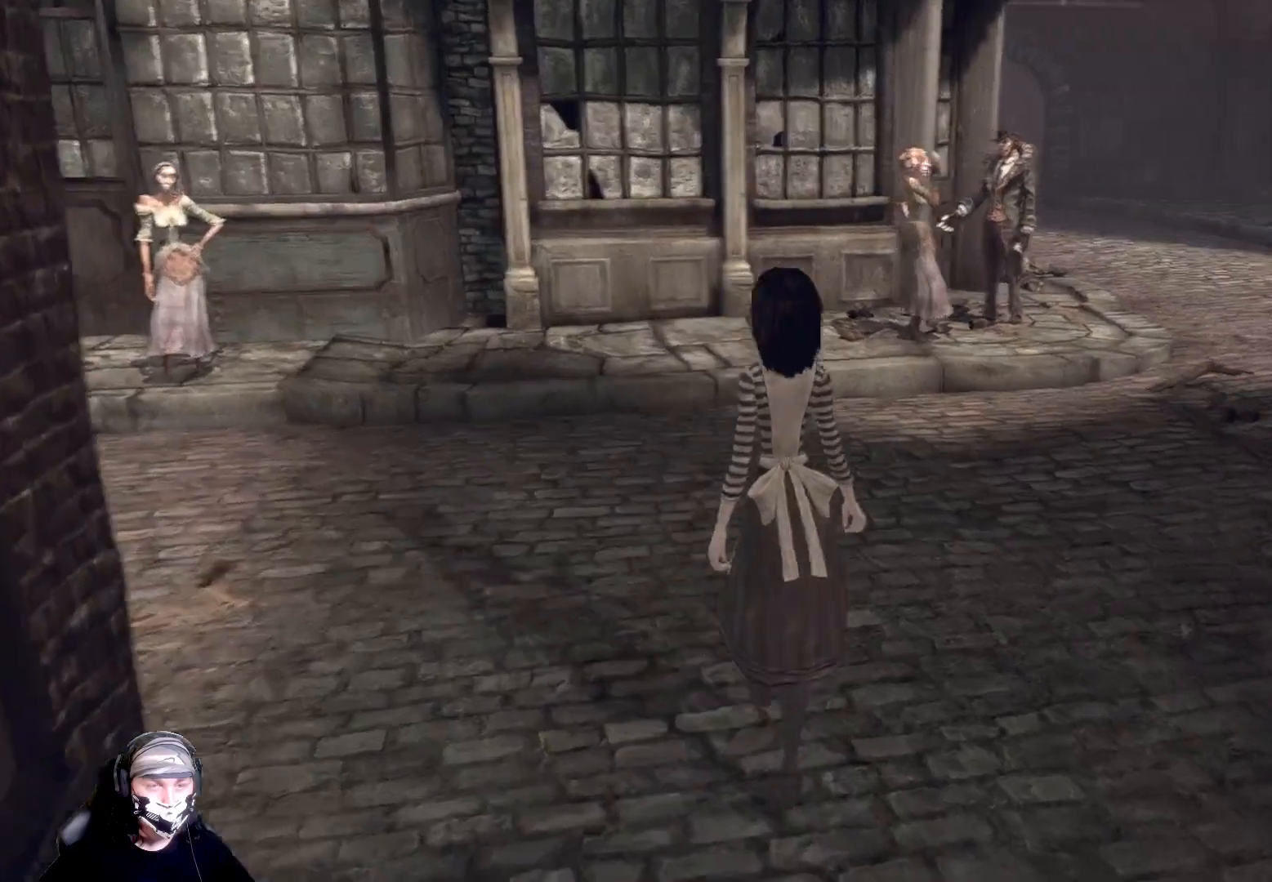
{"buttons": [], "left_stick": "up", "right_stick": "right", "events": []}
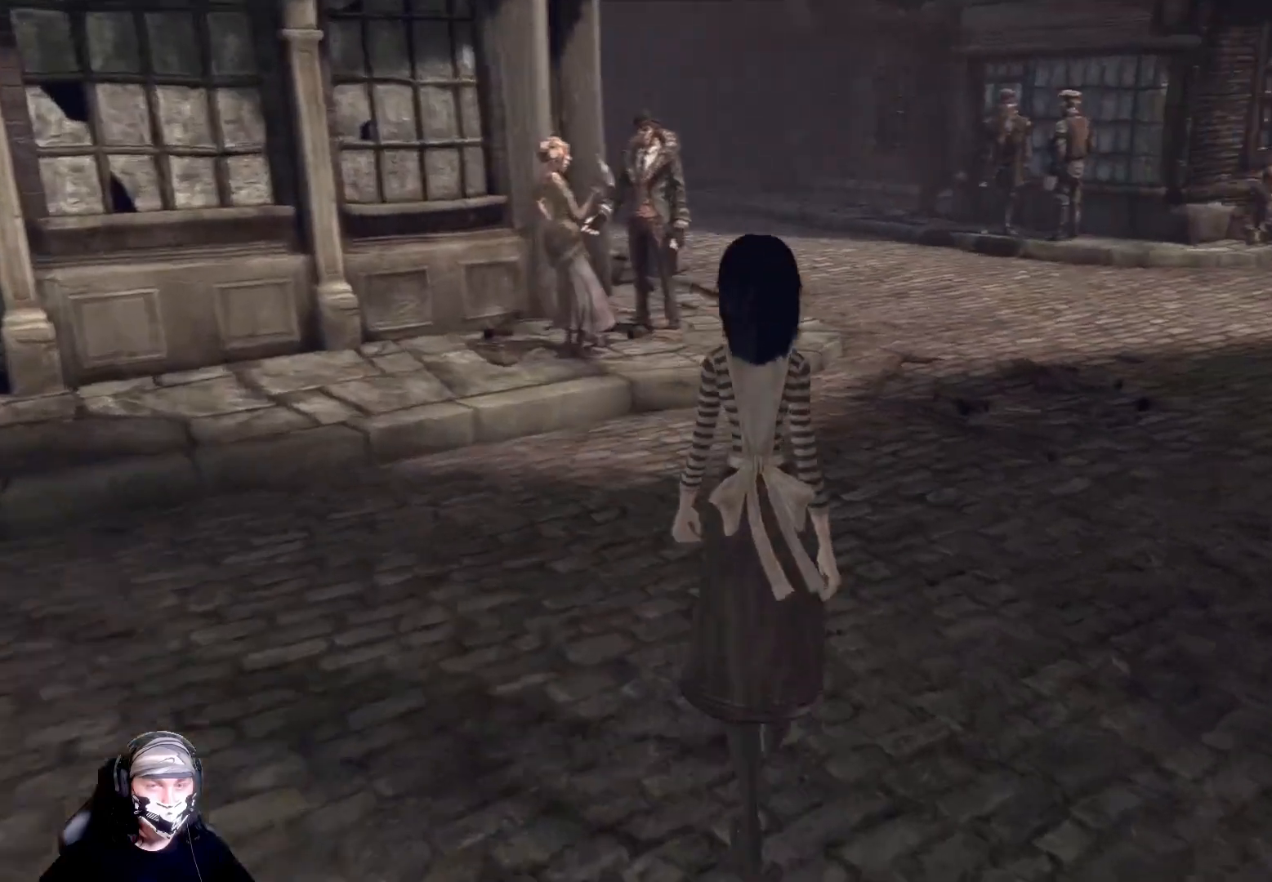
{"buttons": [], "left_stick": "center", "right_stick": "left", "events": [[400, "left_stick", "center"], [400, "right_stick", "left"]]}
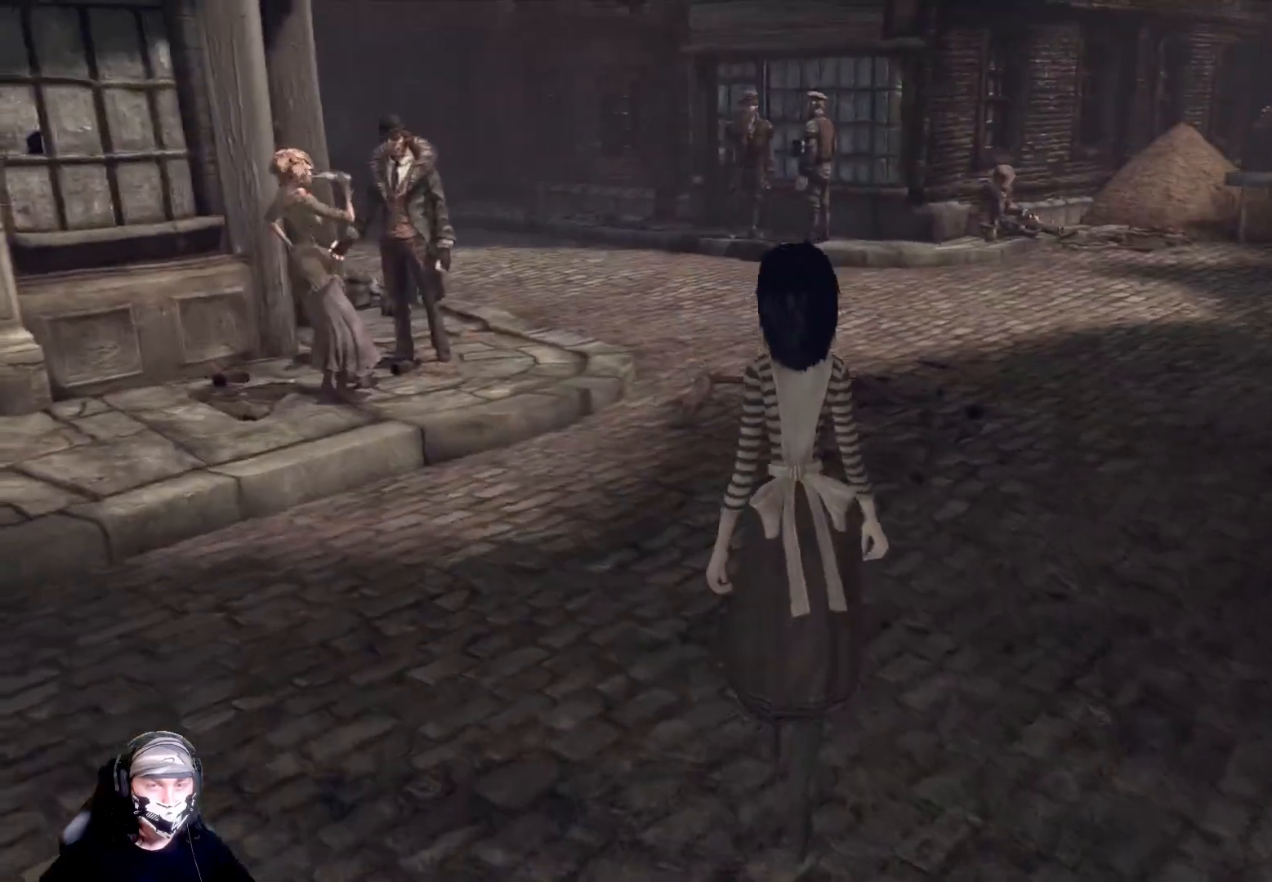
{"buttons": [], "left_stick": "center", "right_stick": "left", "events": []}
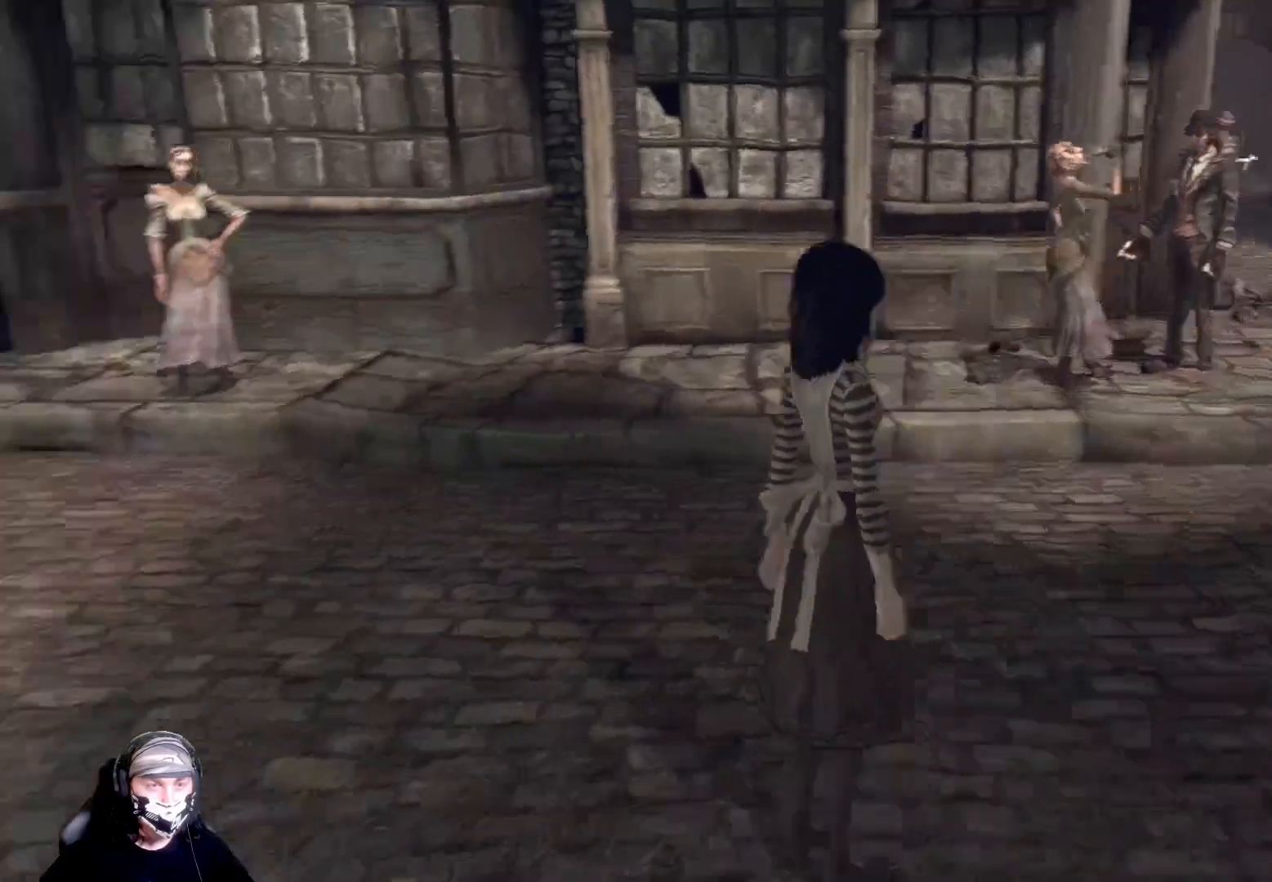
{"buttons": [], "left_stick": "center", "right_stick": "center", "events": [[167, "right_stick", "center"]]}
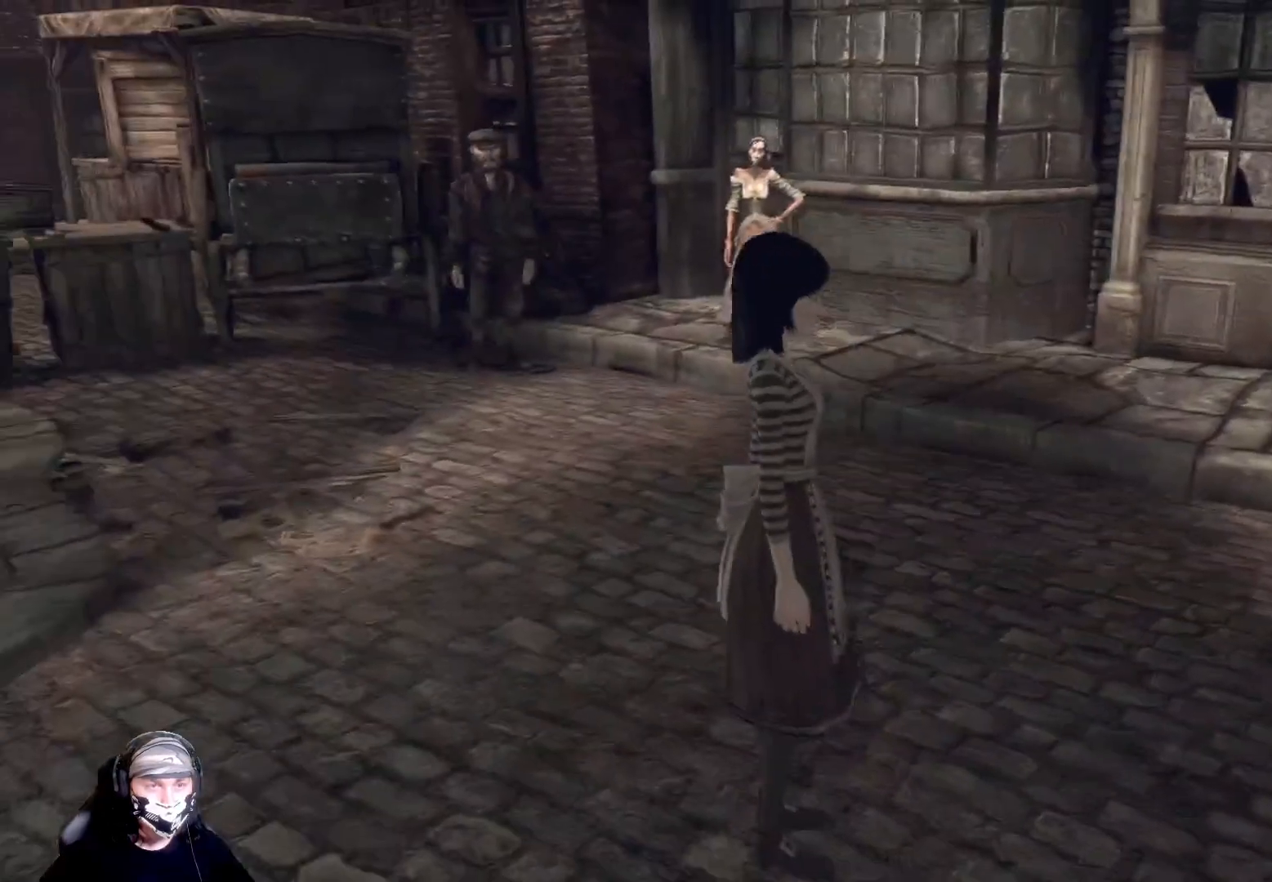
{"buttons": [], "left_stick": "center", "right_stick": "center", "events": []}
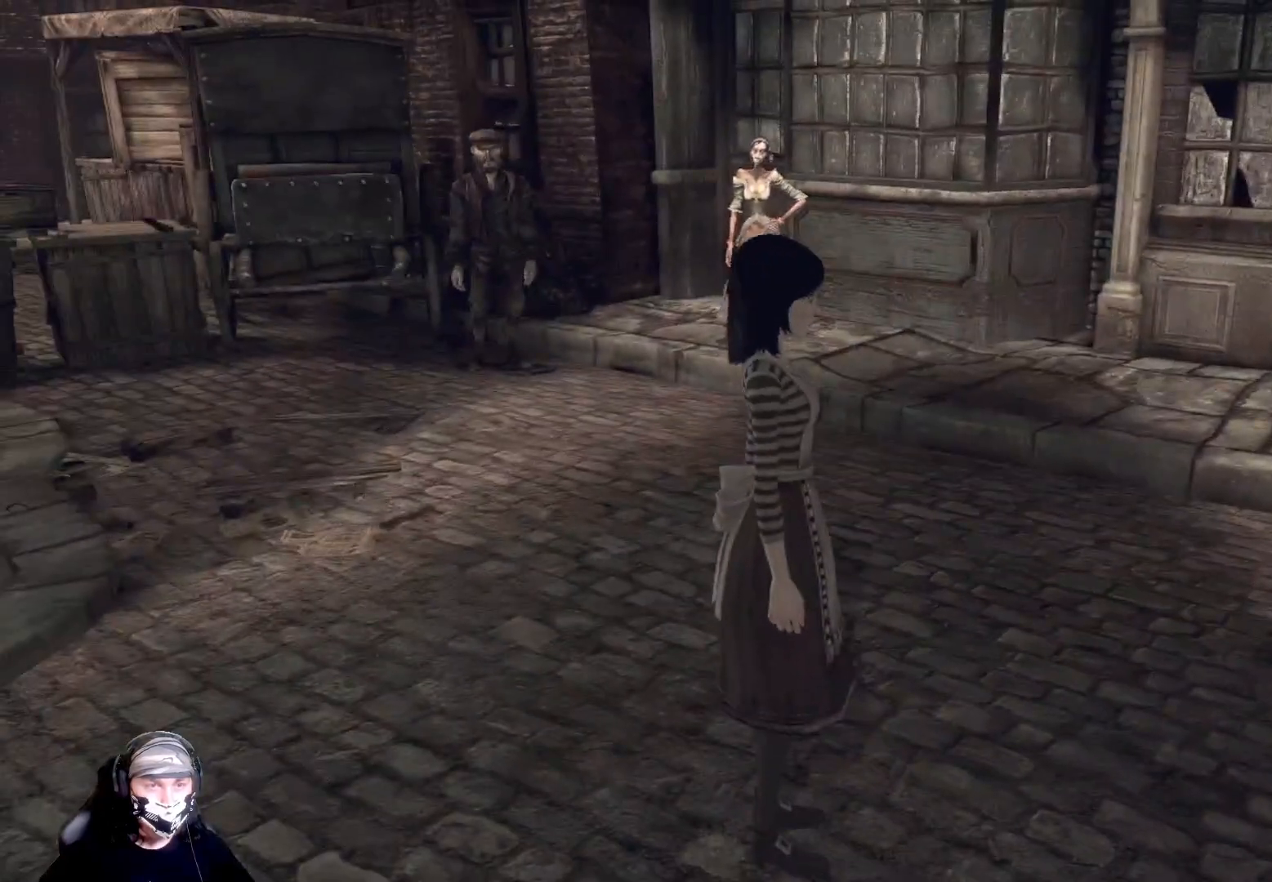
{"buttons": [], "left_stick": "center", "right_stick": "center", "events": []}
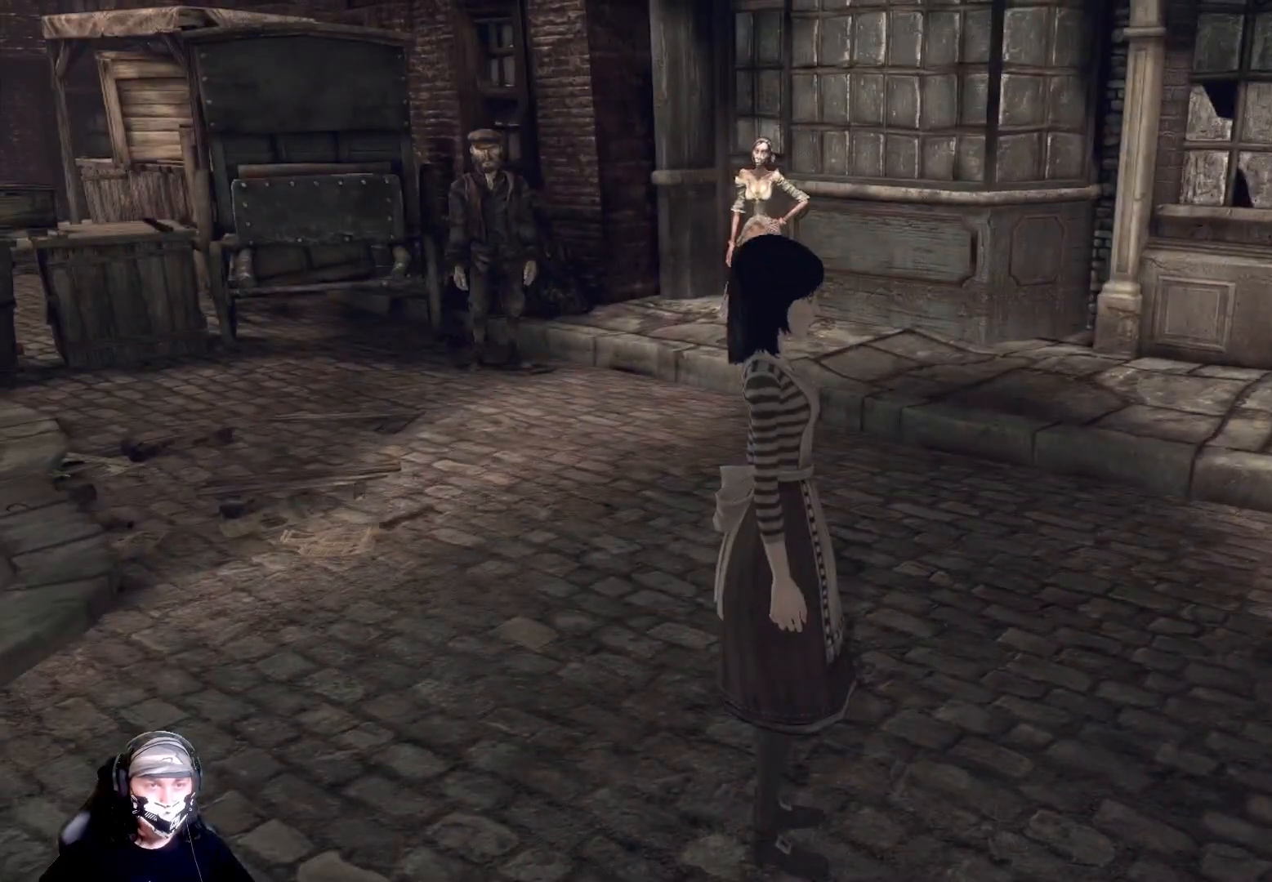
{"buttons": [], "left_stick": "center", "right_stick": "center", "events": []}
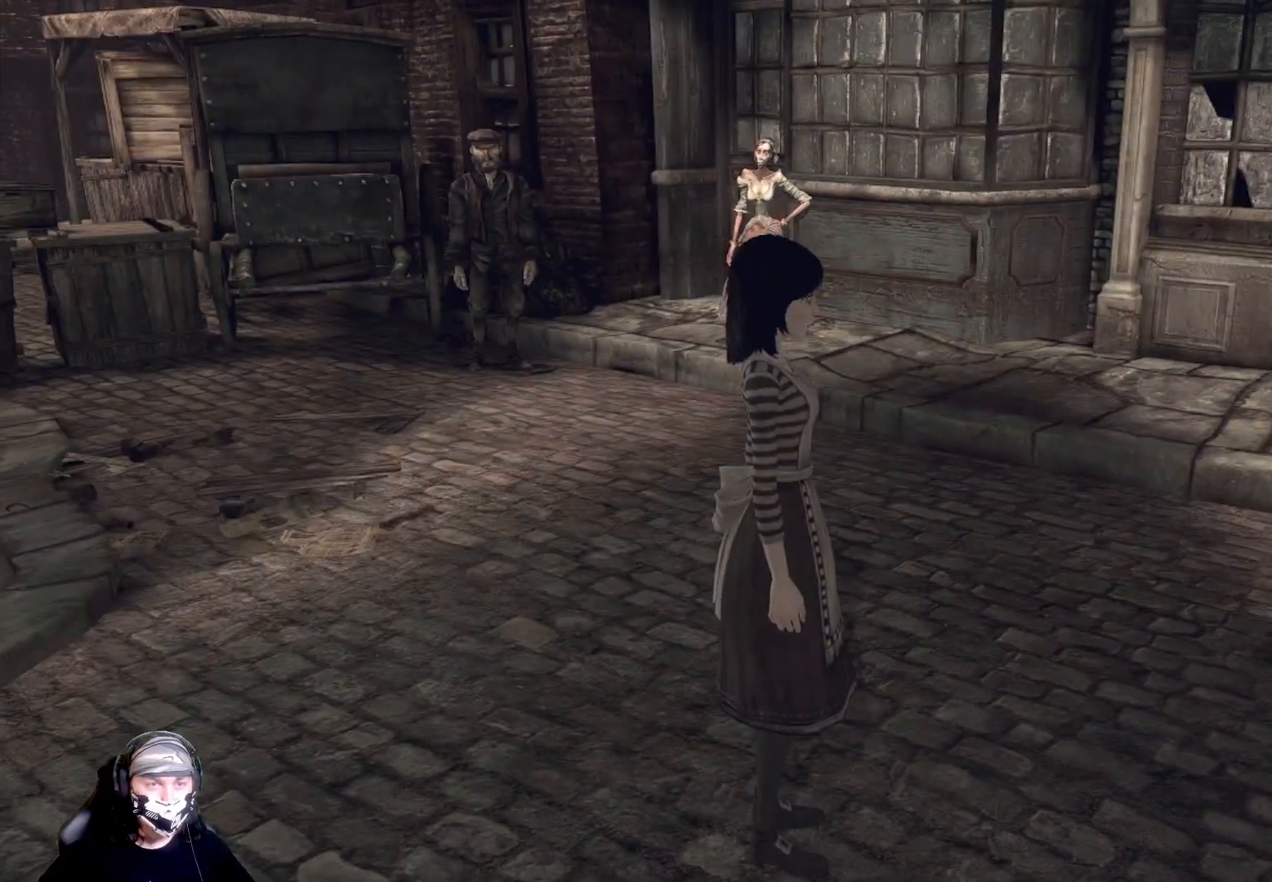
{"buttons": [], "left_stick": "center", "right_stick": "right", "events": [[300, "right_stick", "down-right"], [367, "right_stick", "right"]]}
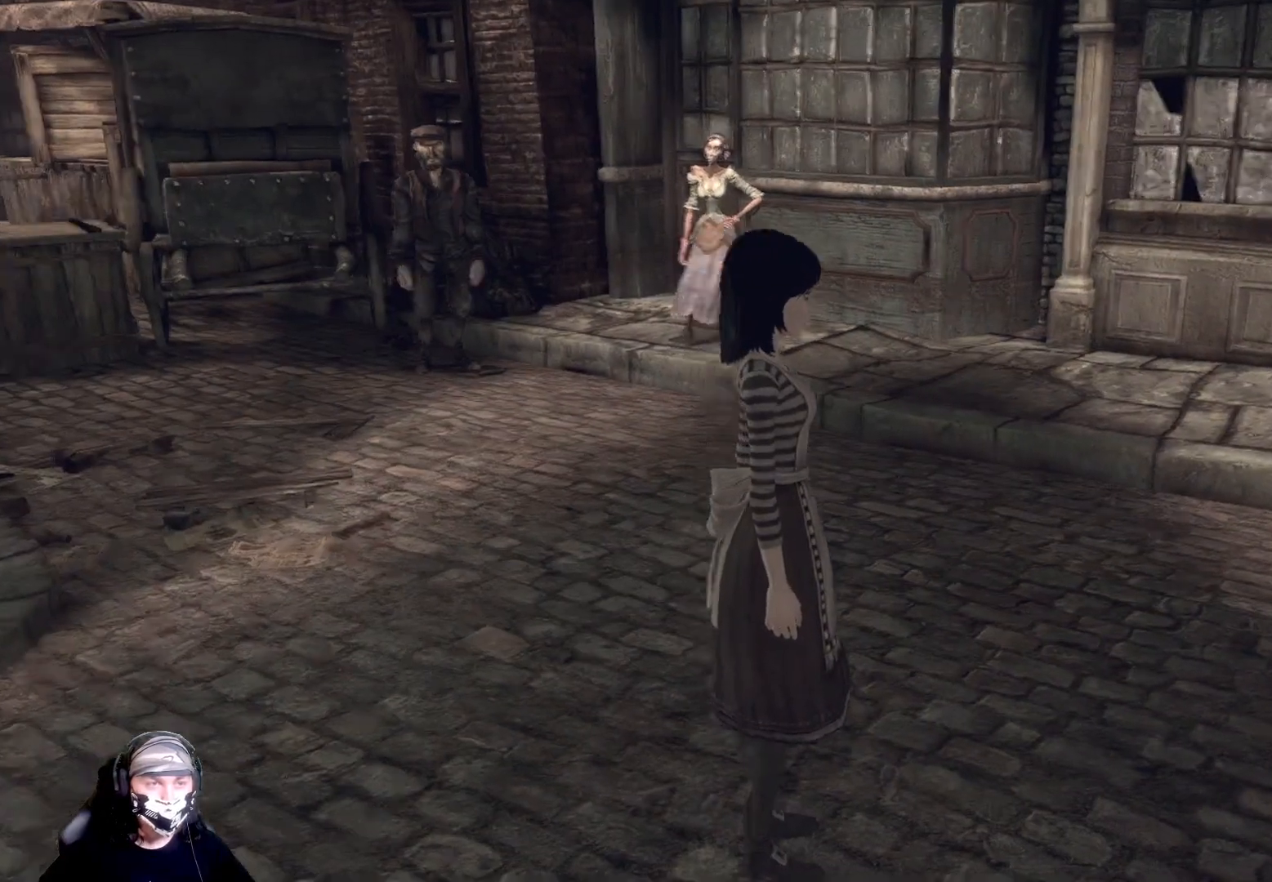
{"buttons": [], "left_stick": "up-right", "right_stick": "center", "events": [[233, "left_stick", "up"], [400, "left_stick", "up-right"], [500, "right_stick", "center"]]}
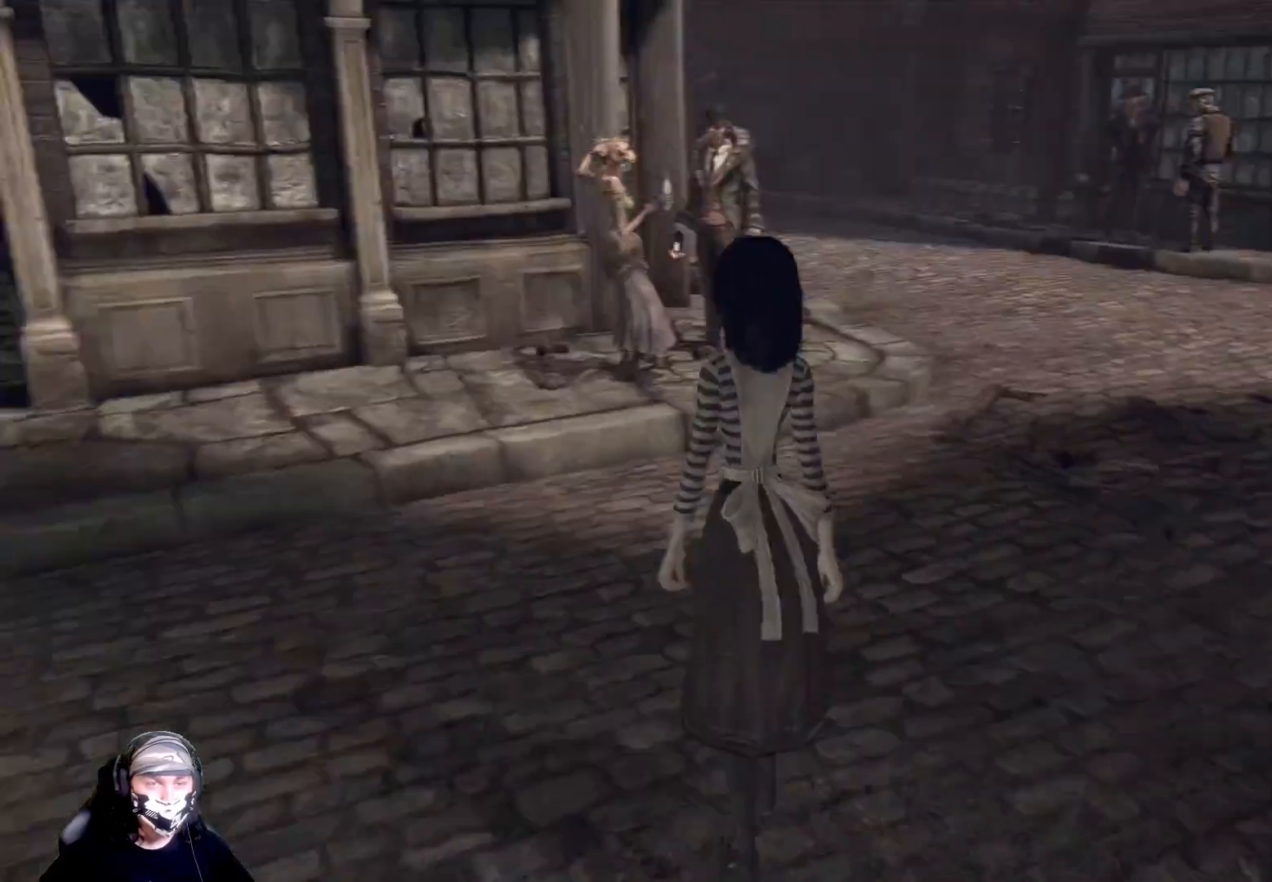
{"buttons": [], "left_stick": "up-right", "right_stick": "right", "events": [[500, "right_stick", "right"]]}
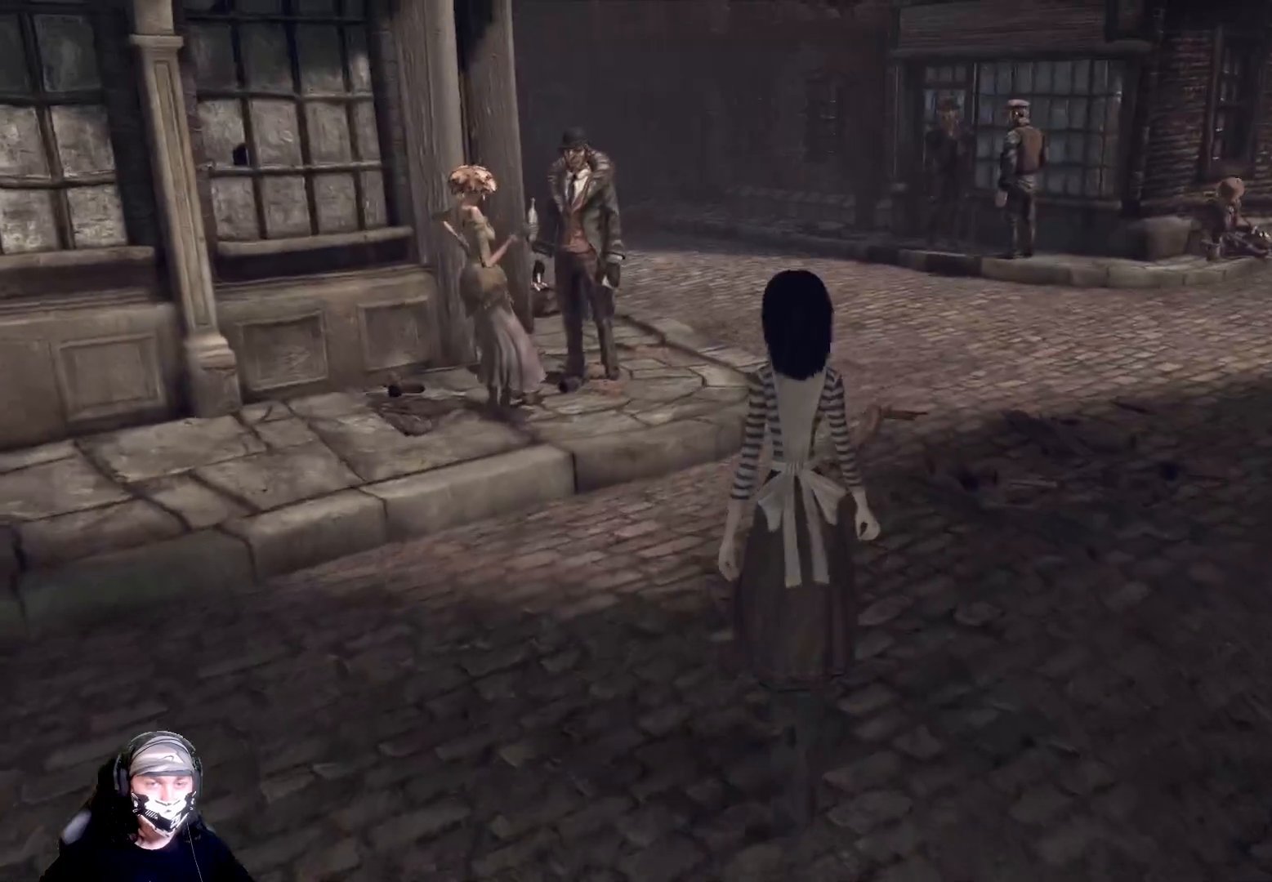
{"buttons": [], "left_stick": "up-right", "right_stick": "center", "events": [[400, "right_stick", "center"]]}
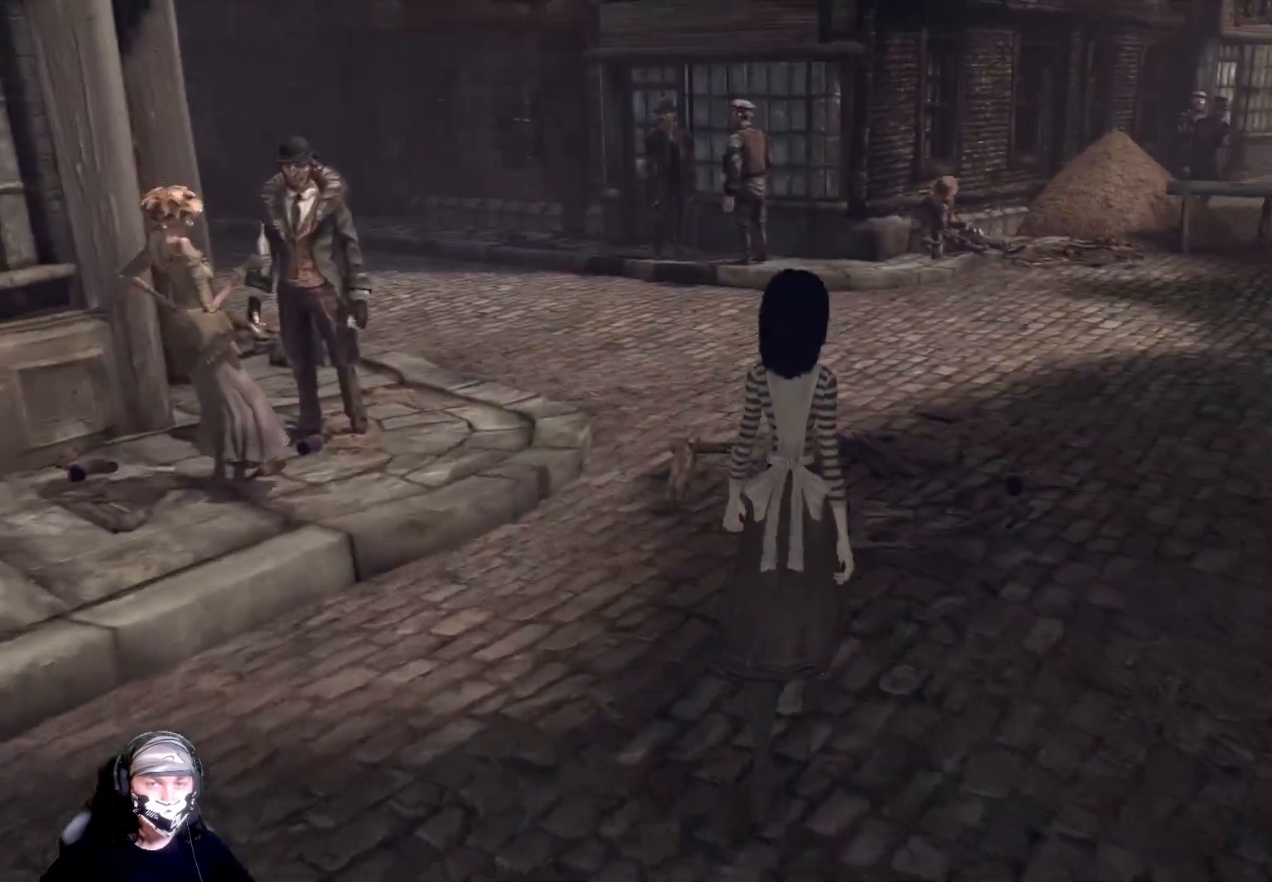
{"buttons": [], "left_stick": "up-right", "right_stick": "center", "events": [[200, "right_stick", "right"], [467, "right_stick", "center"]]}
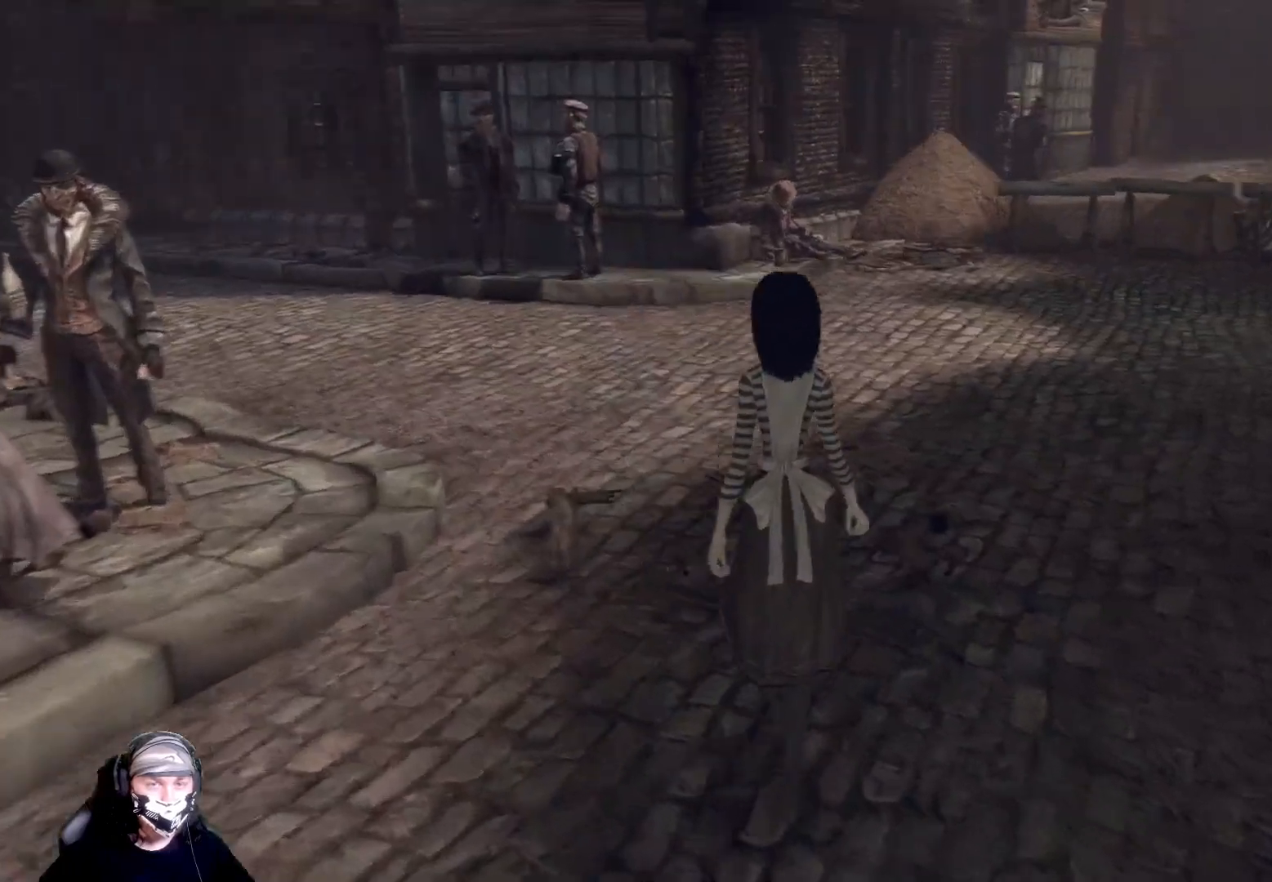
{"buttons": [], "left_stick": "up-right", "right_stick": "center", "events": []}
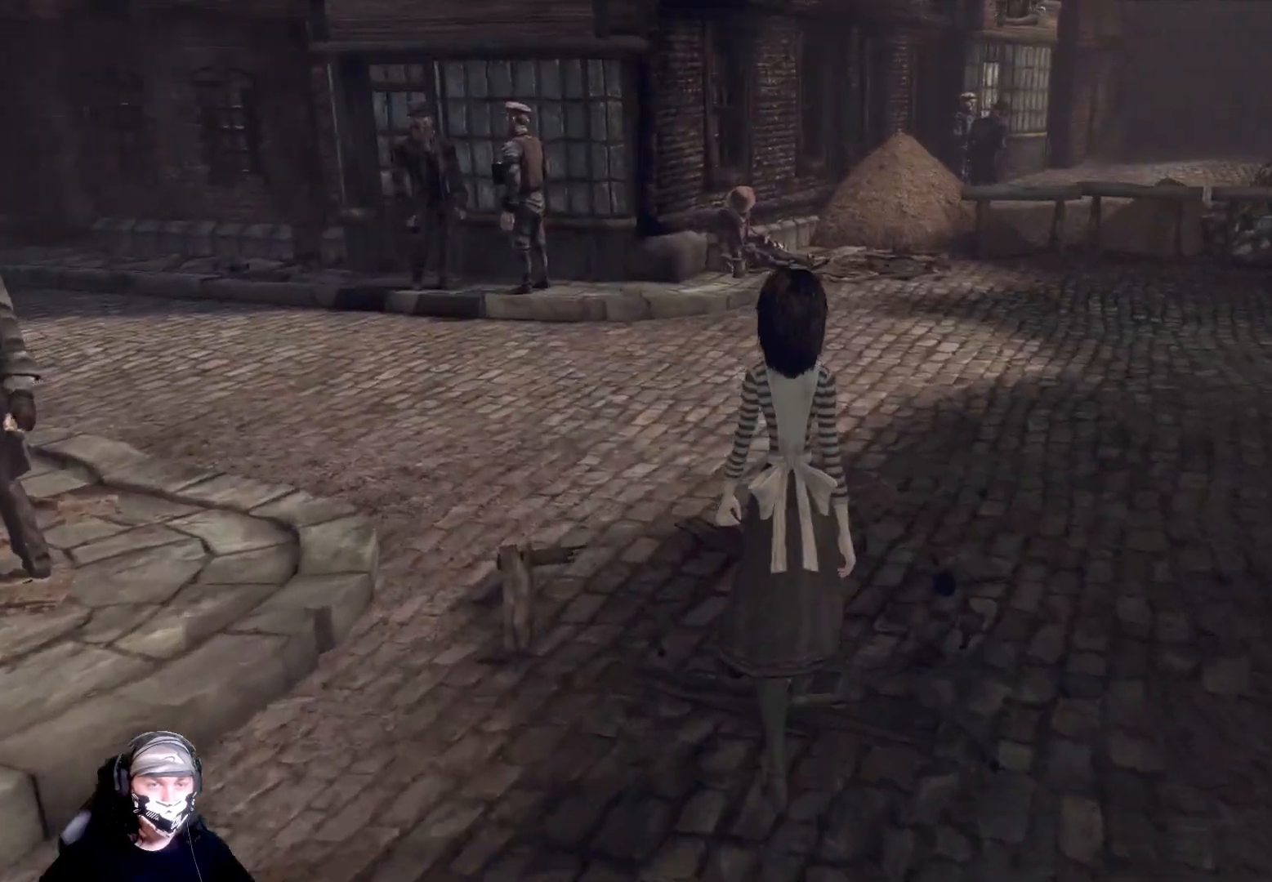
{"buttons": [], "left_stick": "up-right", "right_stick": "left", "events": [[333, "right_stick", "left"]]}
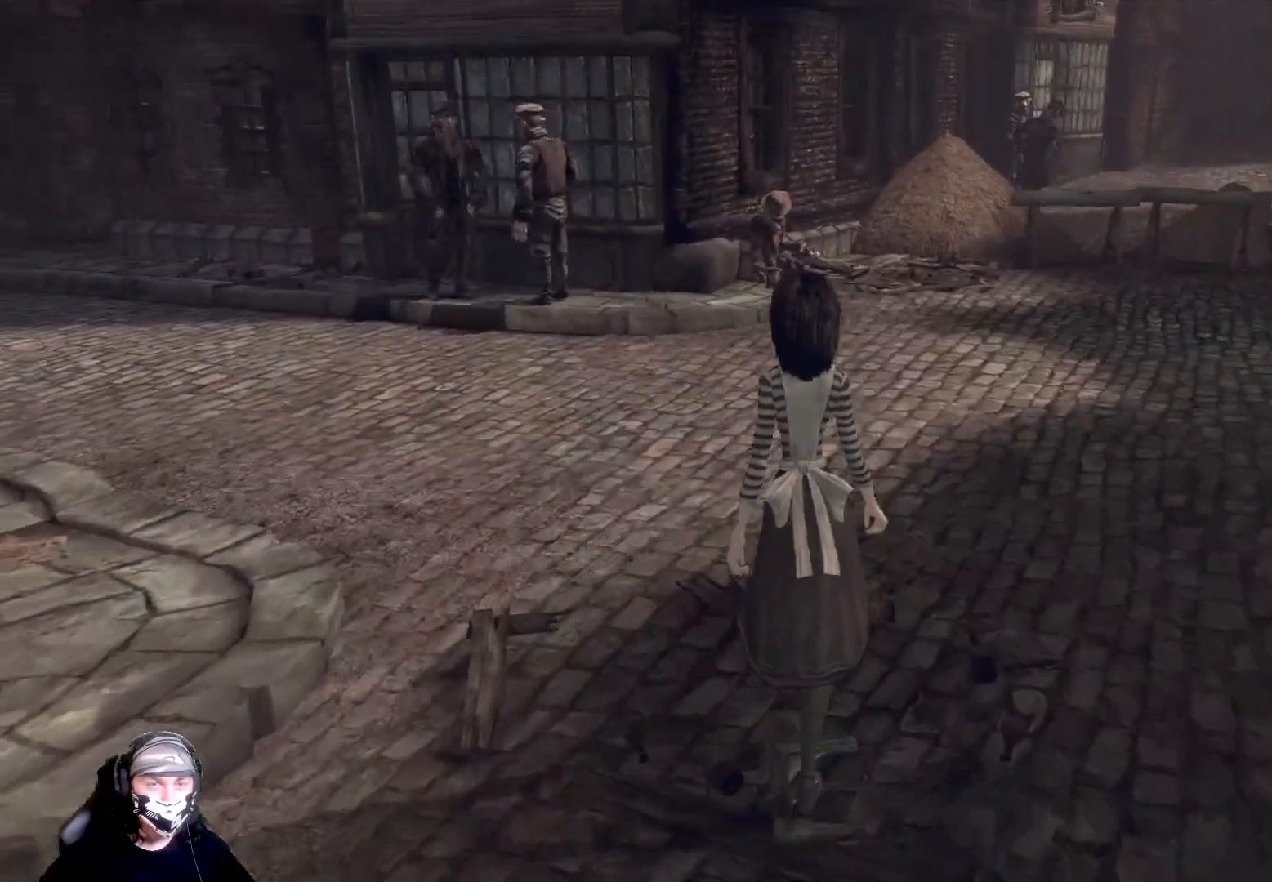
{"buttons": [], "left_stick": "up-right", "right_stick": "center", "events": [[267, "right_stick", "center"]]}
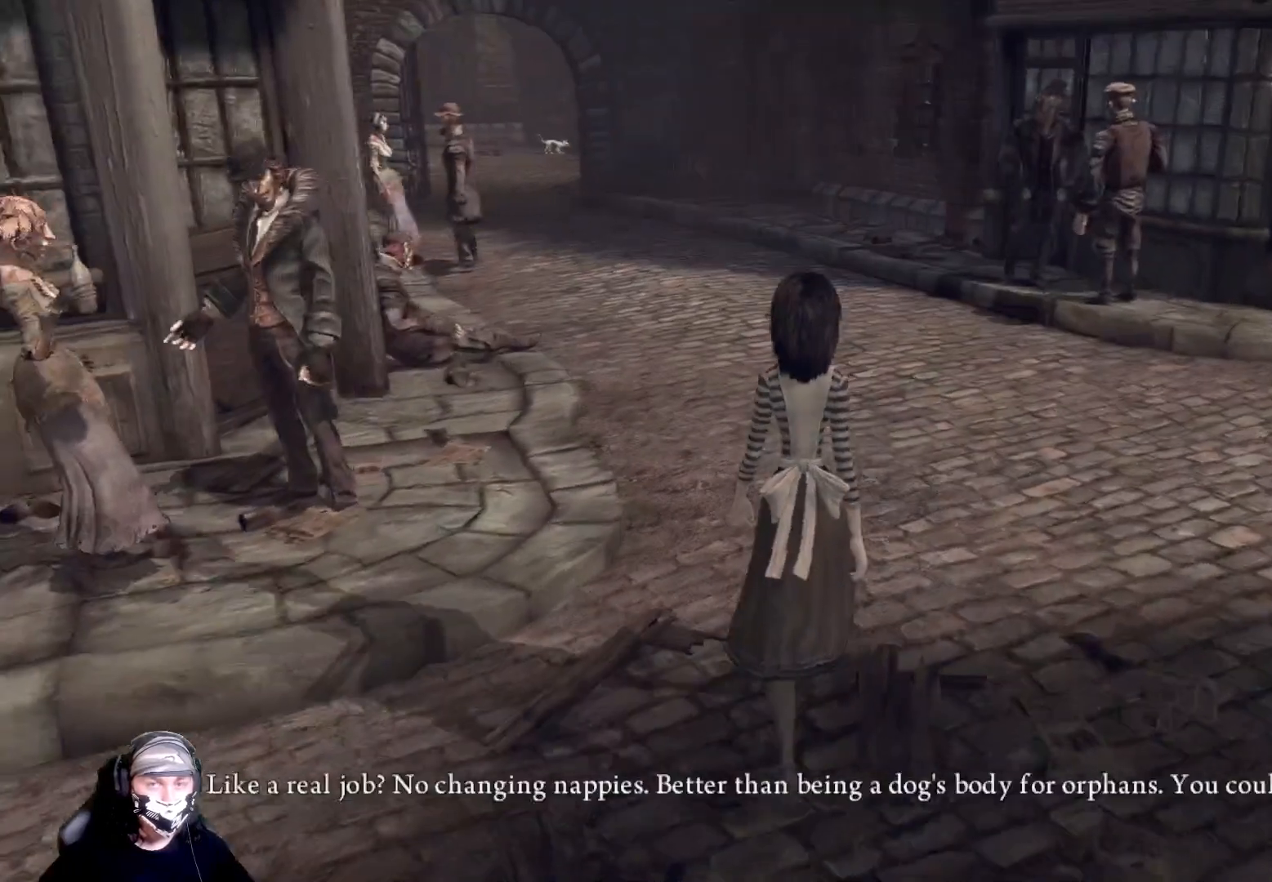
{"buttons": [], "left_stick": "up-right", "right_stick": "center", "events": []}
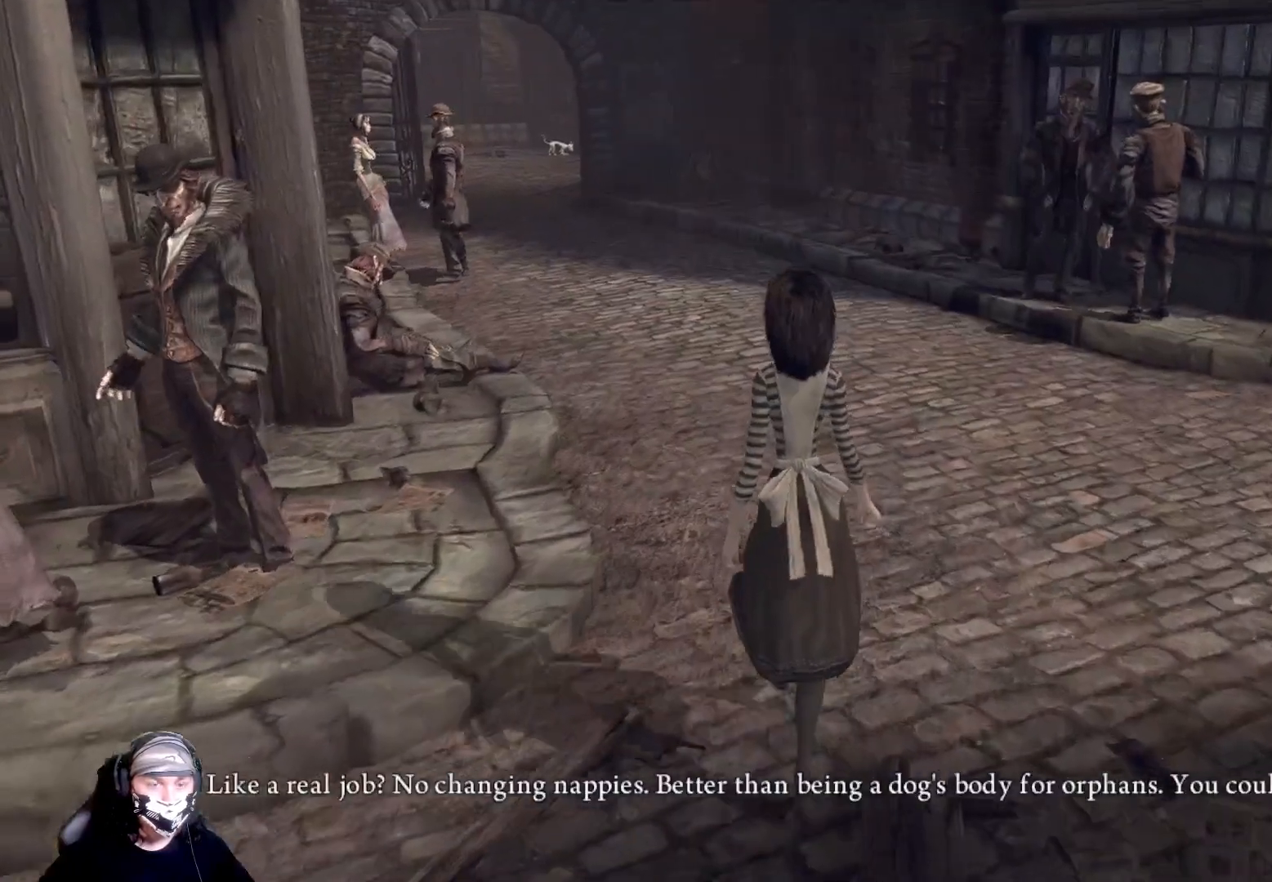
{"buttons": [], "left_stick": "up-right", "right_stick": "center", "events": []}
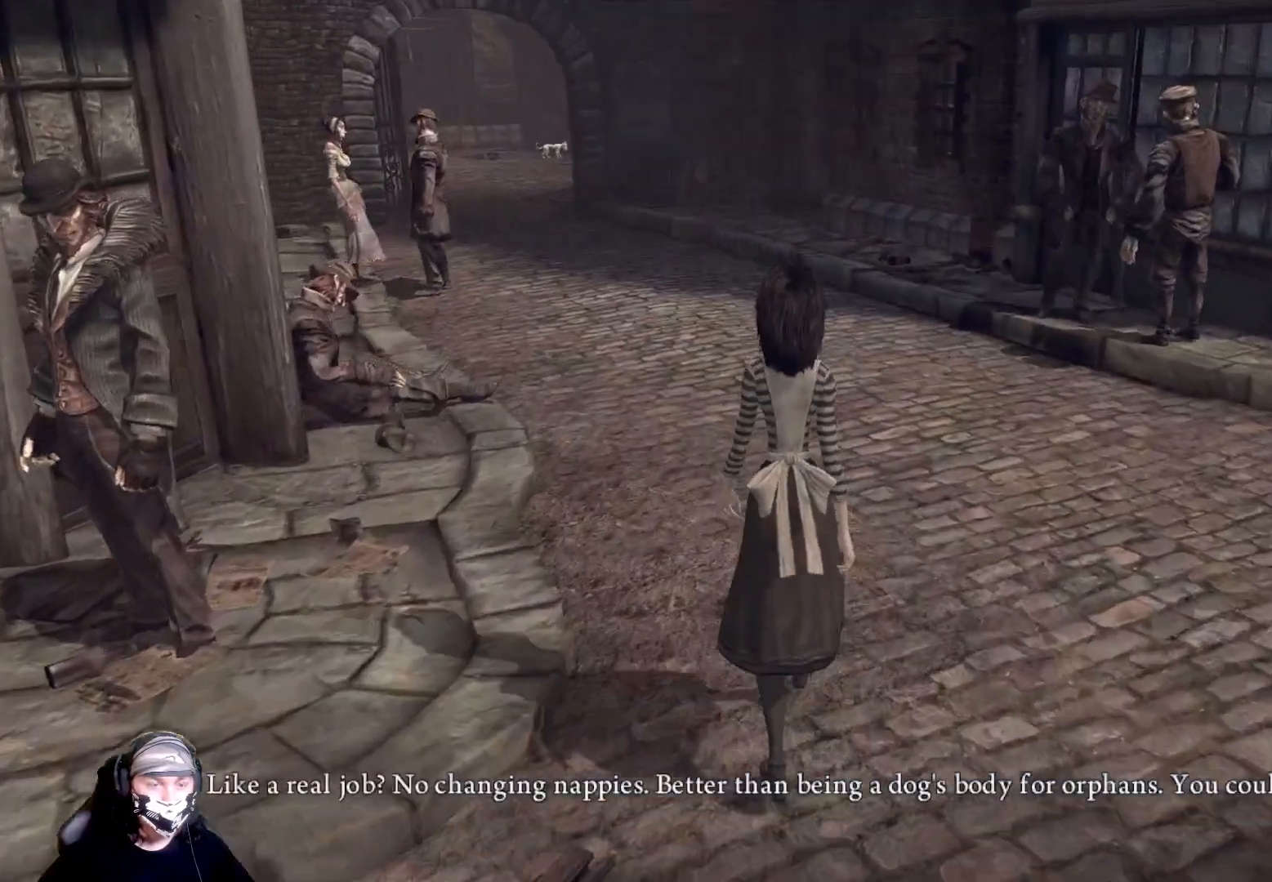
{"buttons": [], "left_stick": "up-right", "right_stick": "center", "events": []}
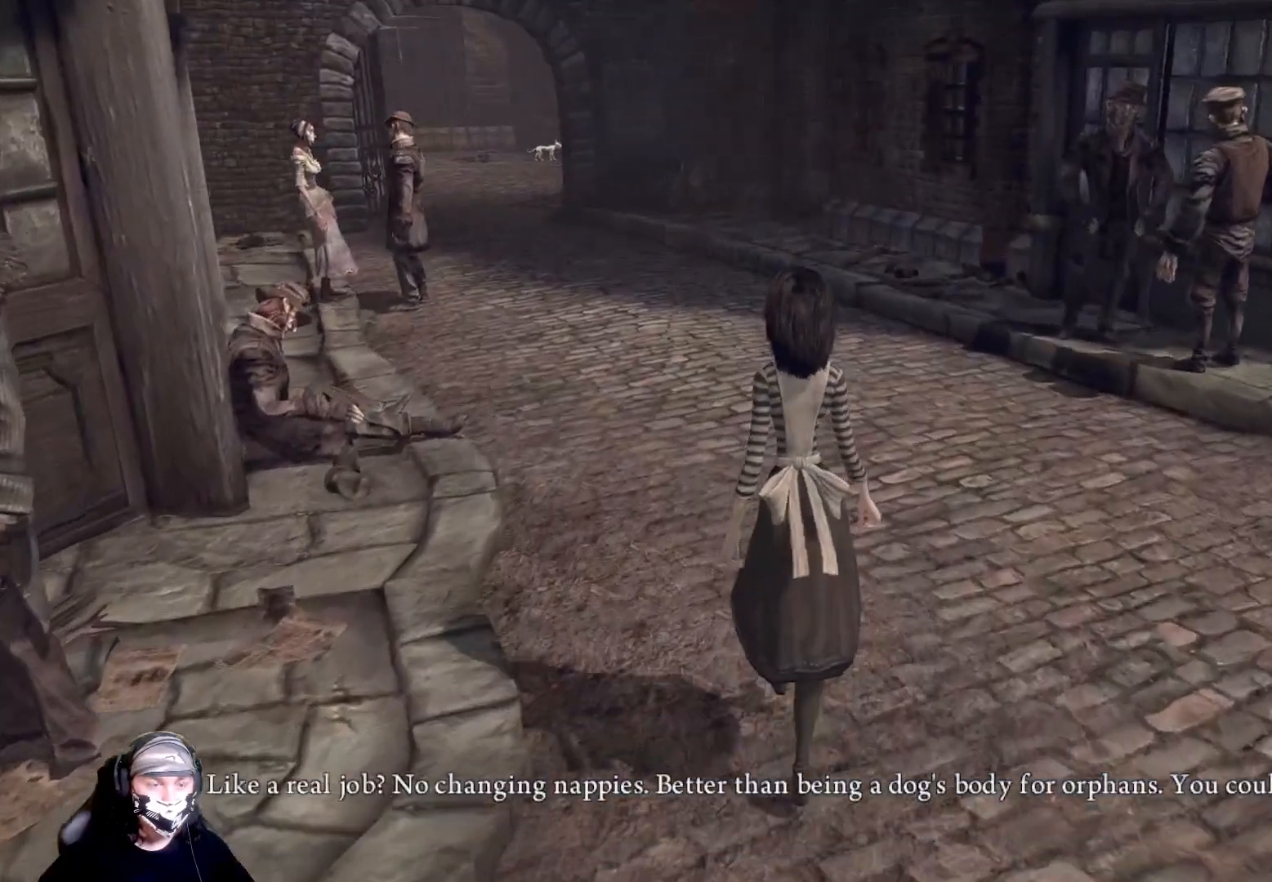
{"buttons": [], "left_stick": "up-right", "right_stick": "up-left", "events": [[167, "right_stick", "up-left"]]}
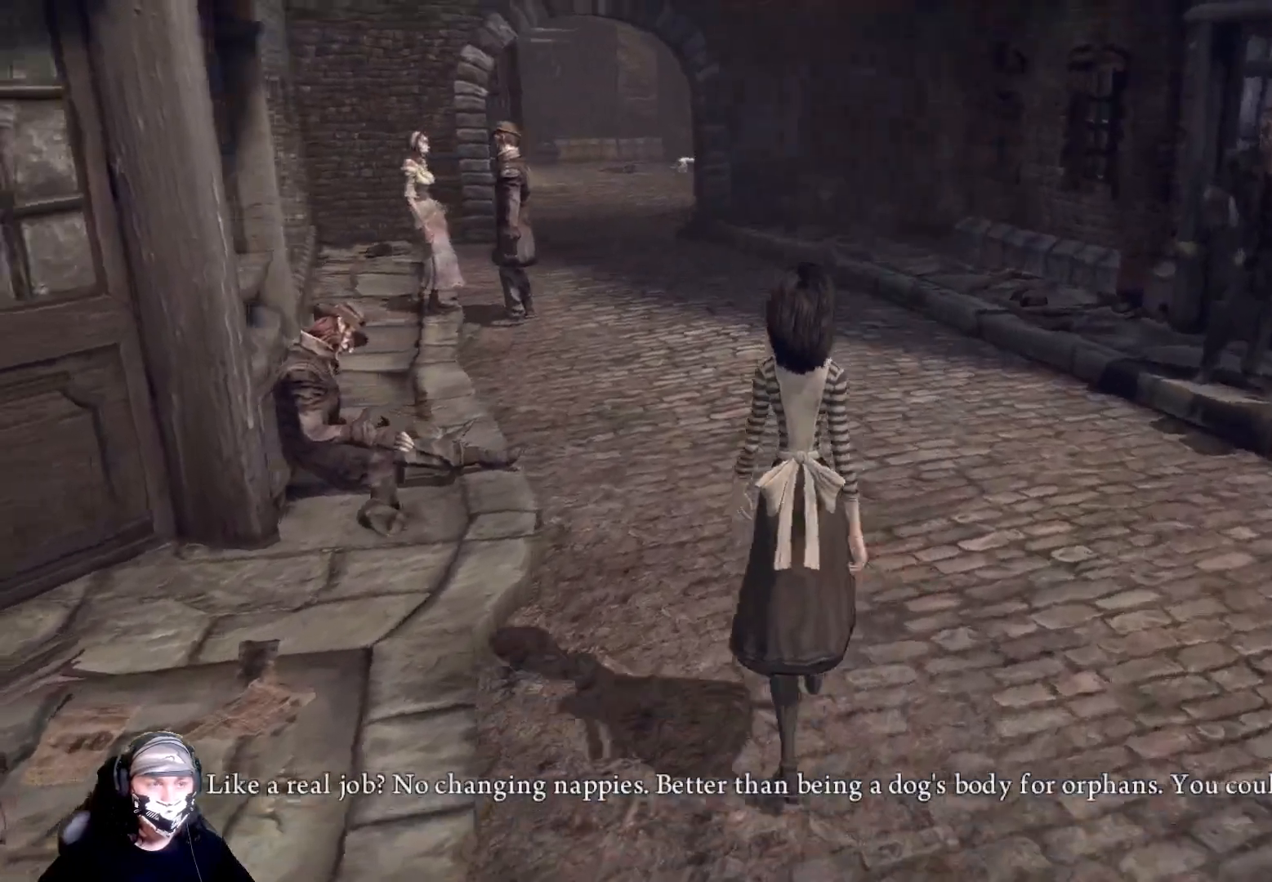
{"buttons": [], "left_stick": "up-right", "right_stick": "center", "events": [[200, "right_stick", "center"]]}
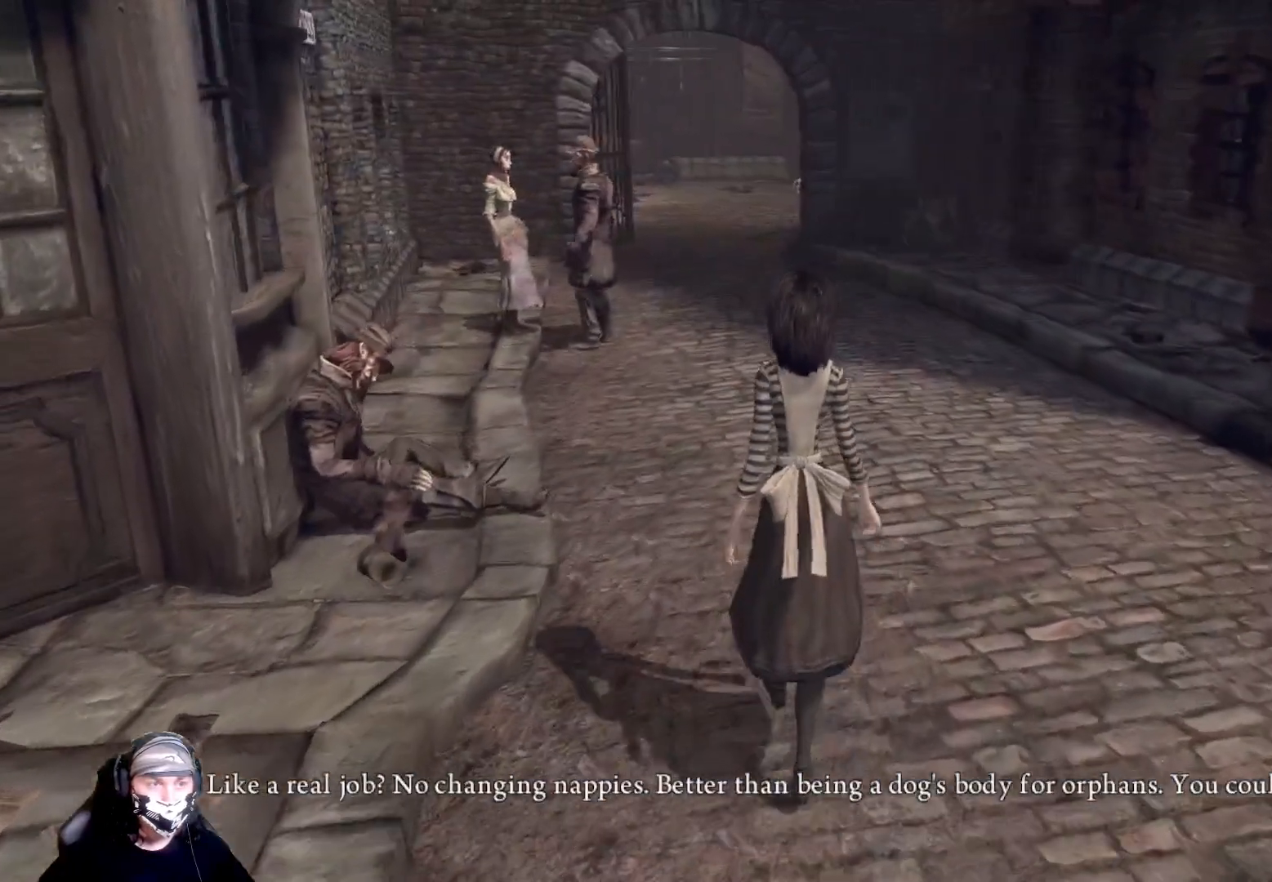
{"buttons": [], "left_stick": "up-right", "right_stick": "center", "events": []}
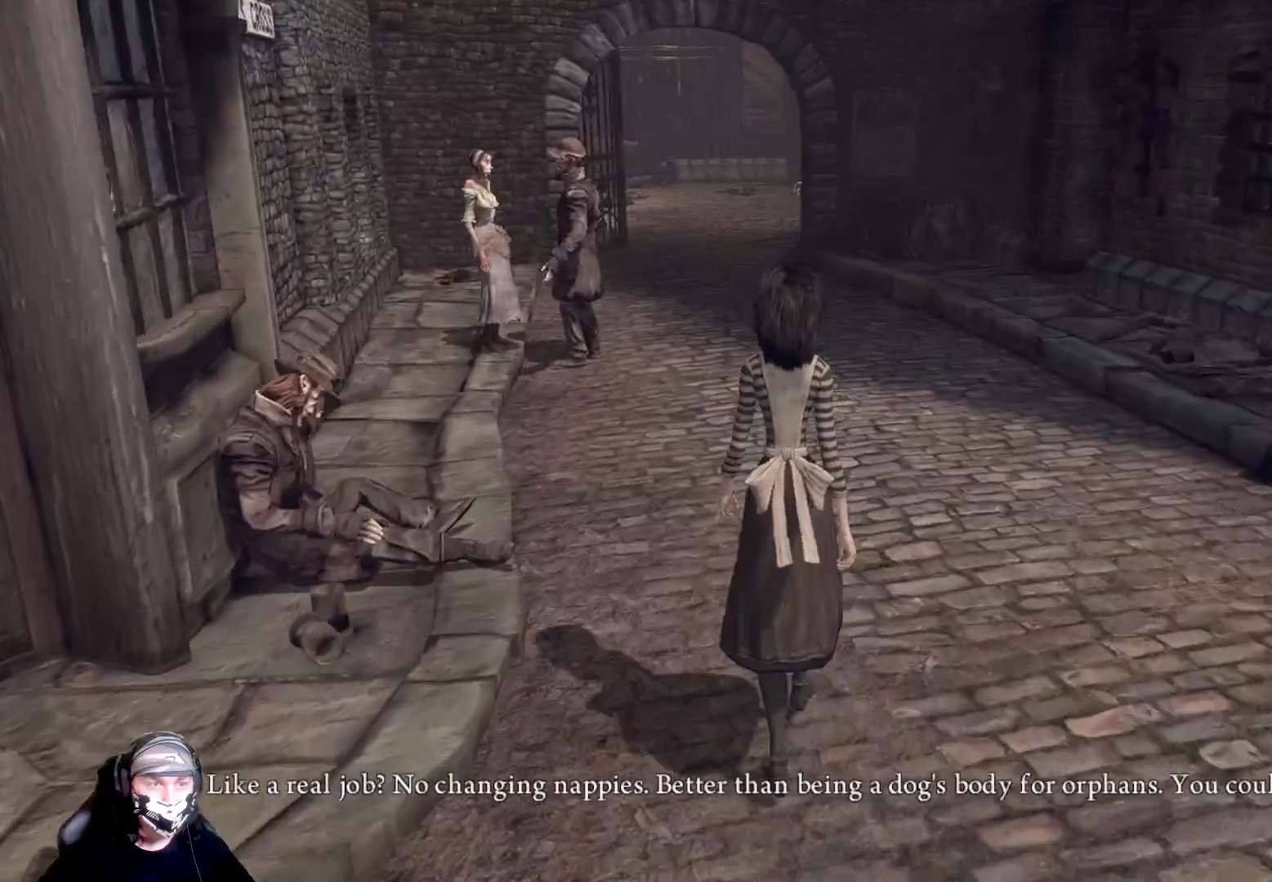
{"buttons": [], "left_stick": "up-right", "right_stick": "center", "events": []}
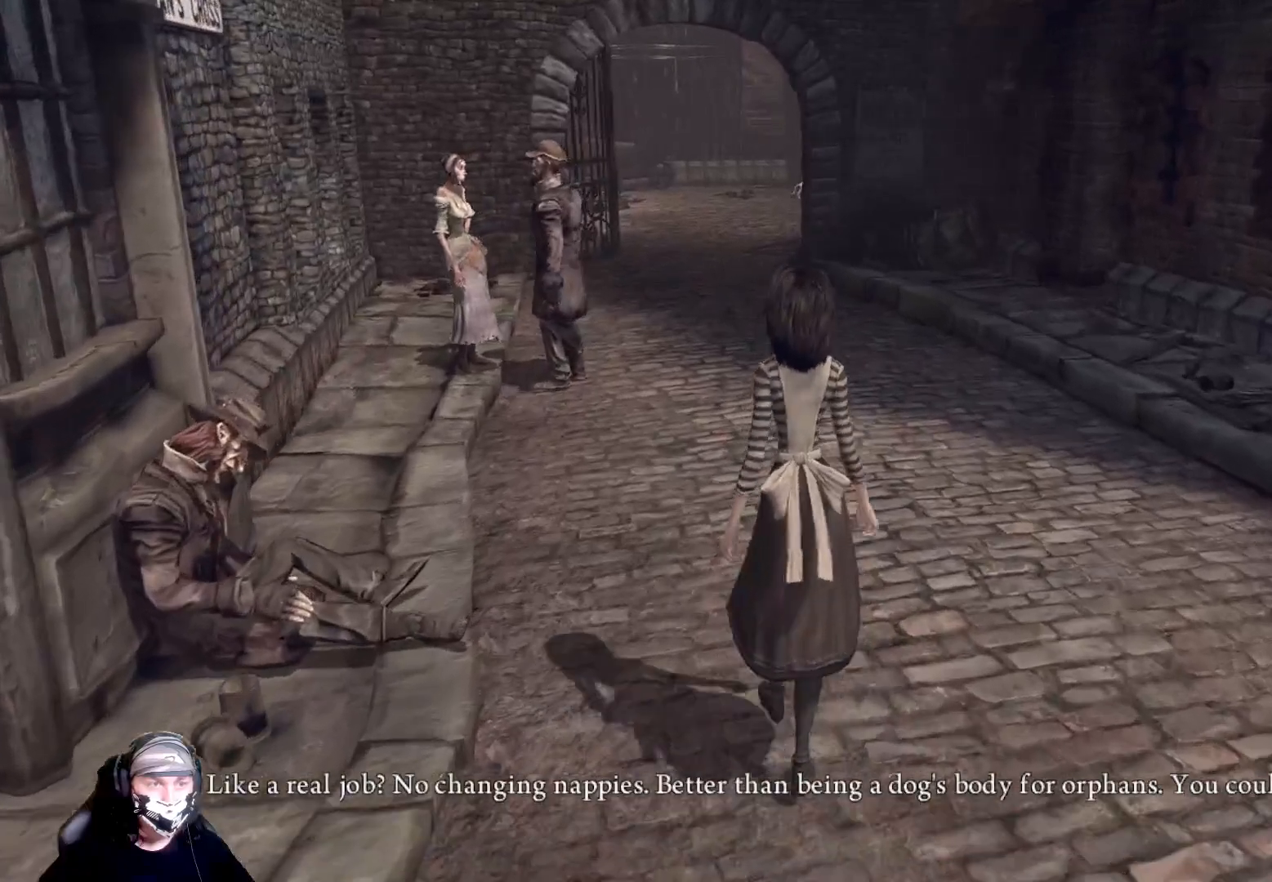
{"buttons": [], "left_stick": "up-right", "right_stick": "center", "events": []}
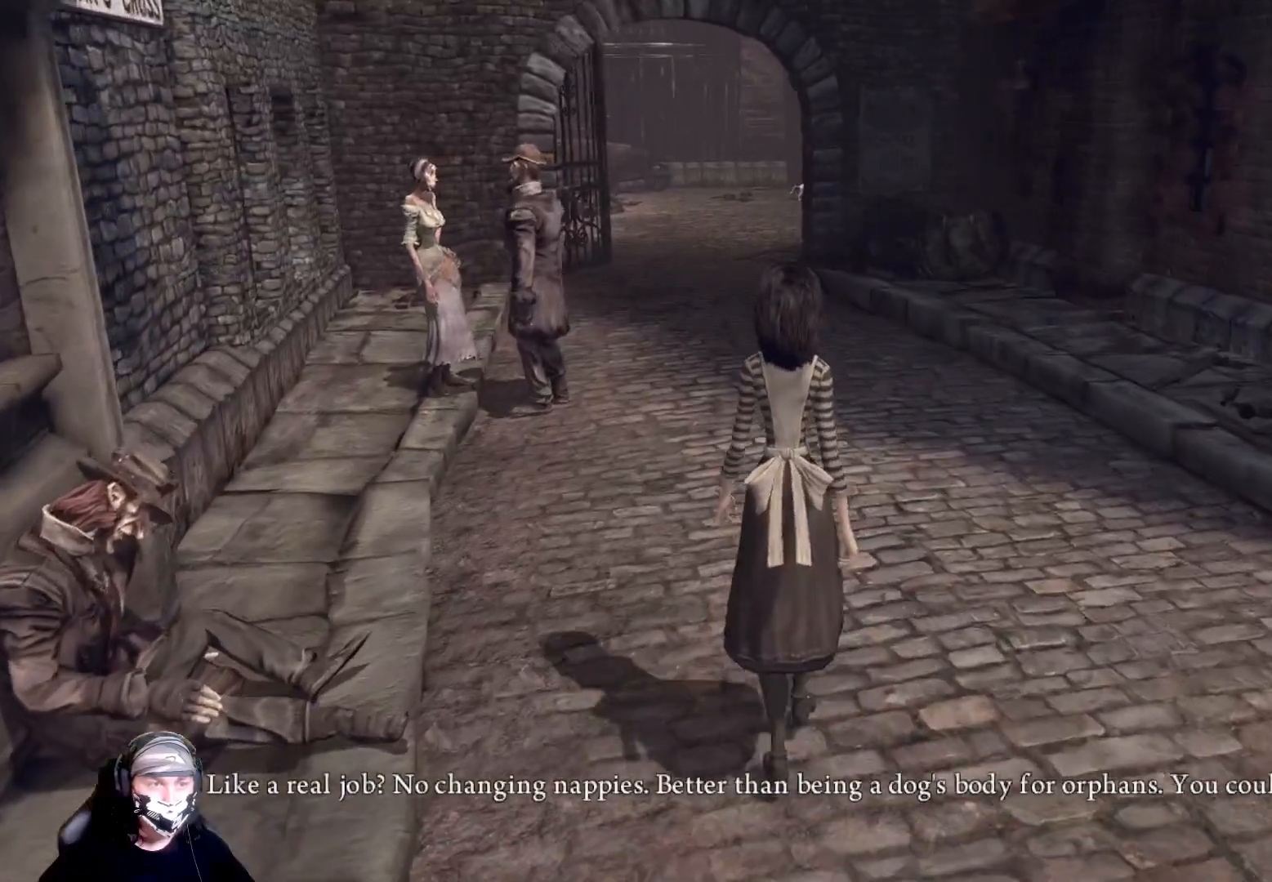
{"buttons": [], "left_stick": "up-right", "right_stick": "center", "events": []}
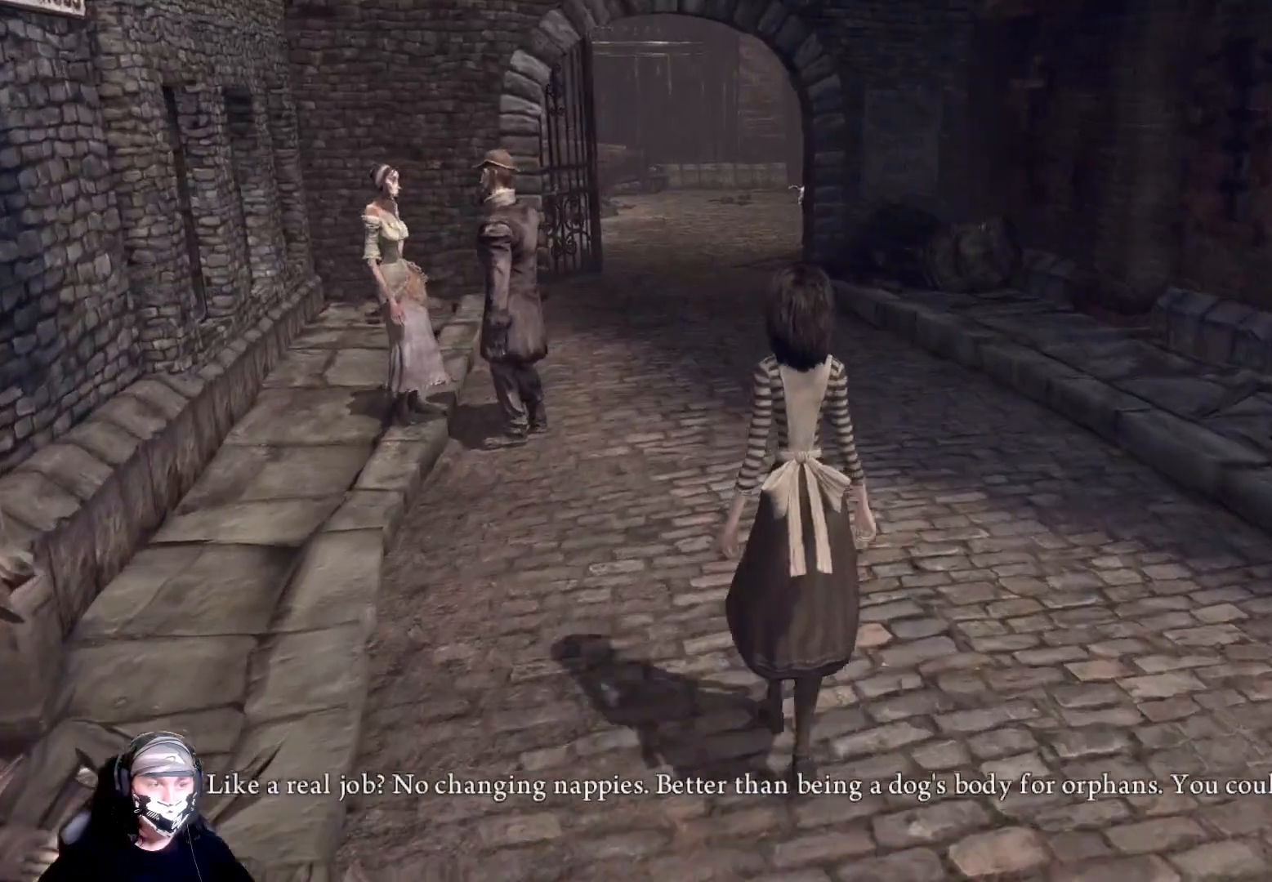
{"buttons": [], "left_stick": "up-right", "right_stick": "left", "events": [[433, "right_stick", "left"]]}